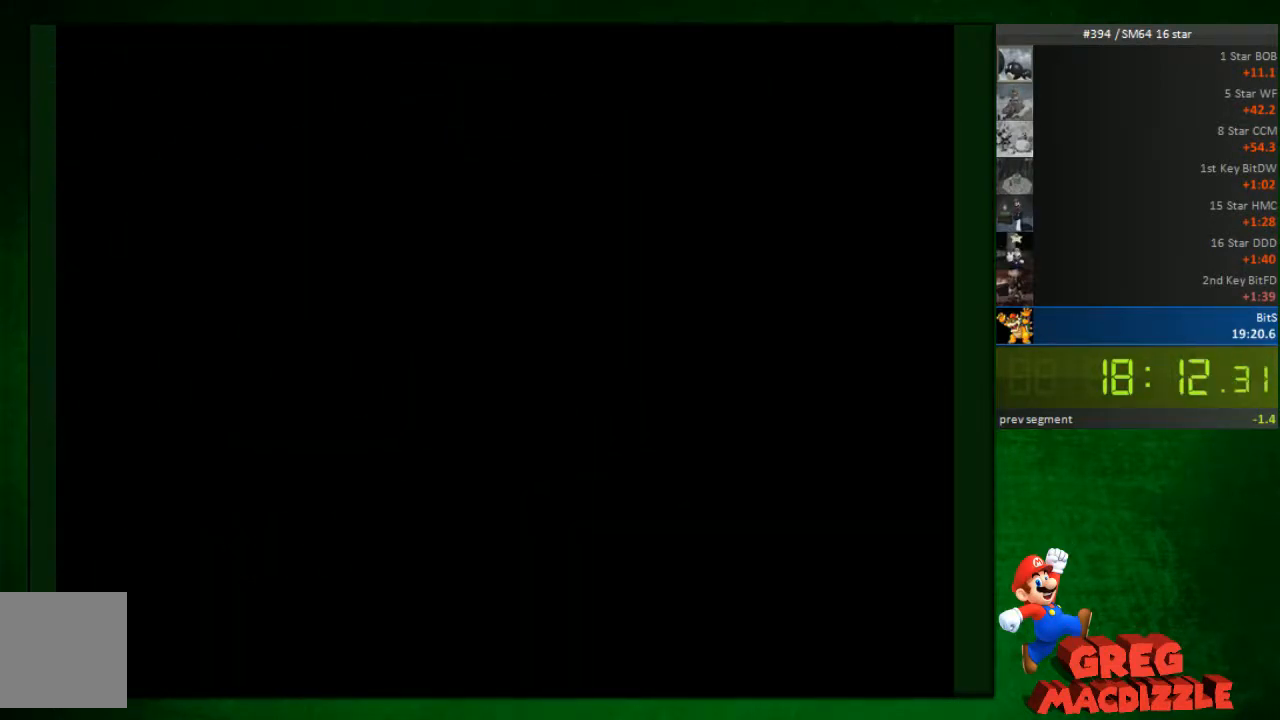
Gameplay with a controller (Nintendo layout); each line is a JSON object with the inputs held at the frame after it. "events" lists button and stick changes between this image and that frame as [ms after this image, input, new state], when the widget could be followed in between. Not read: L3 R3 Z.
{"buttons": [], "left_stick": "up-left", "events": [[449, "left_stick", "up-left"]]}
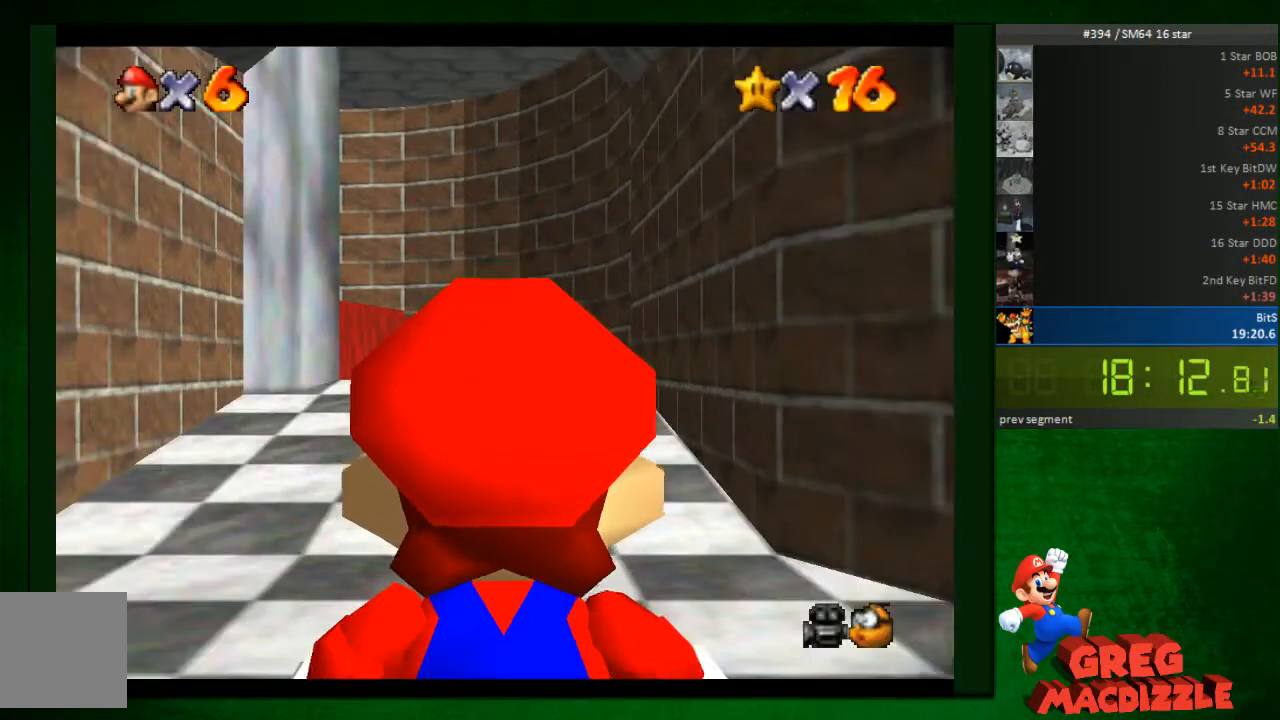
{"buttons": [], "left_stick": "up-left"}
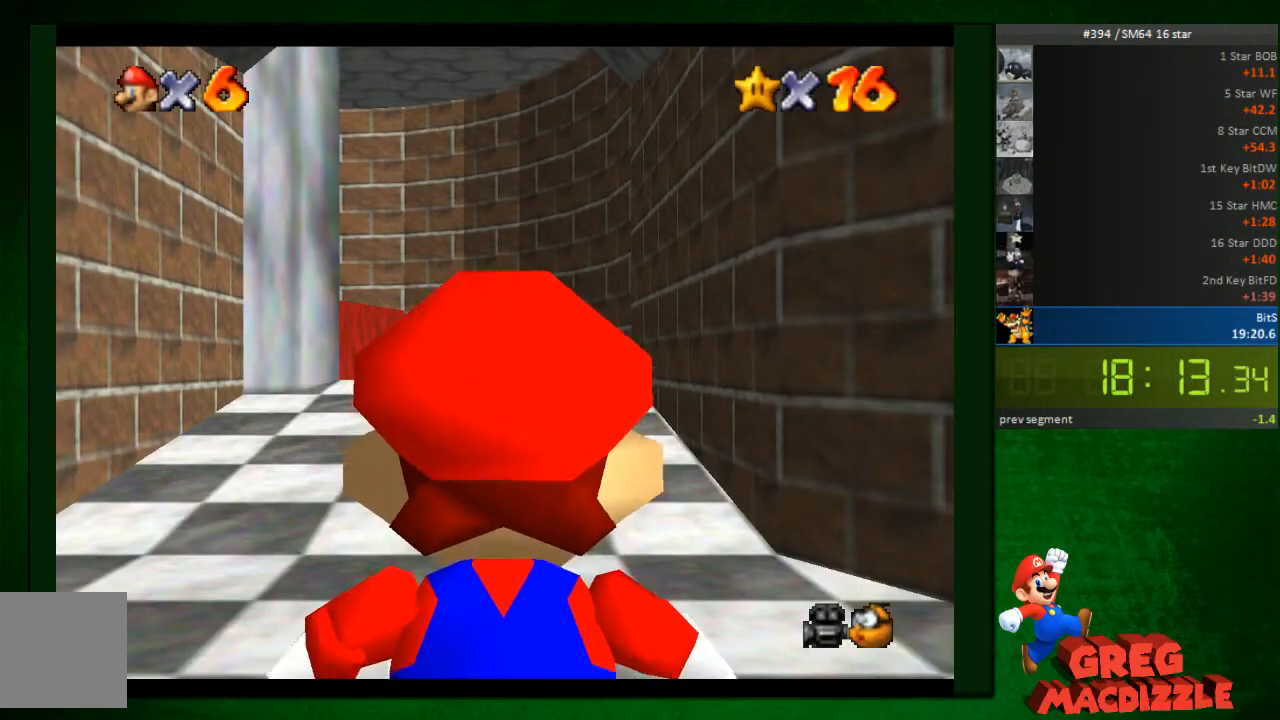
{"buttons": [], "left_stick": "up-left"}
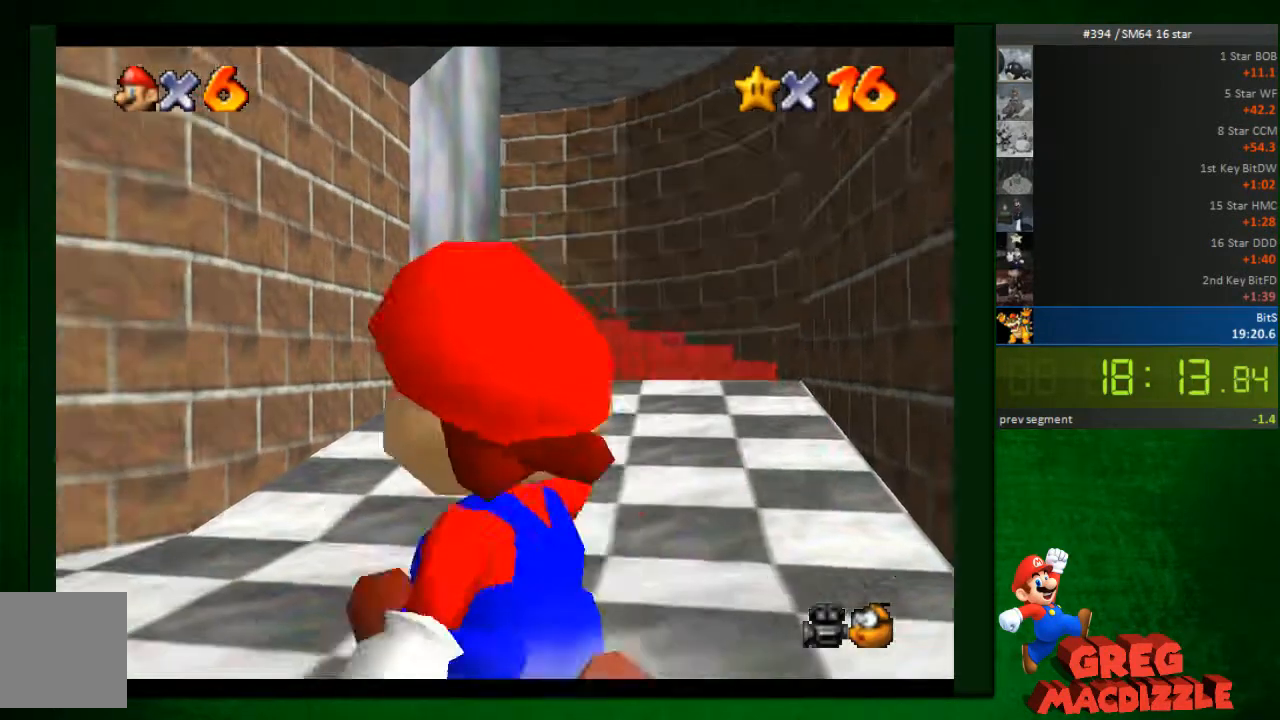
{"buttons": [], "left_stick": "up", "events": [[122, "left_stick", "up"], [368, "A", "down"], [408, "A", "up"]]}
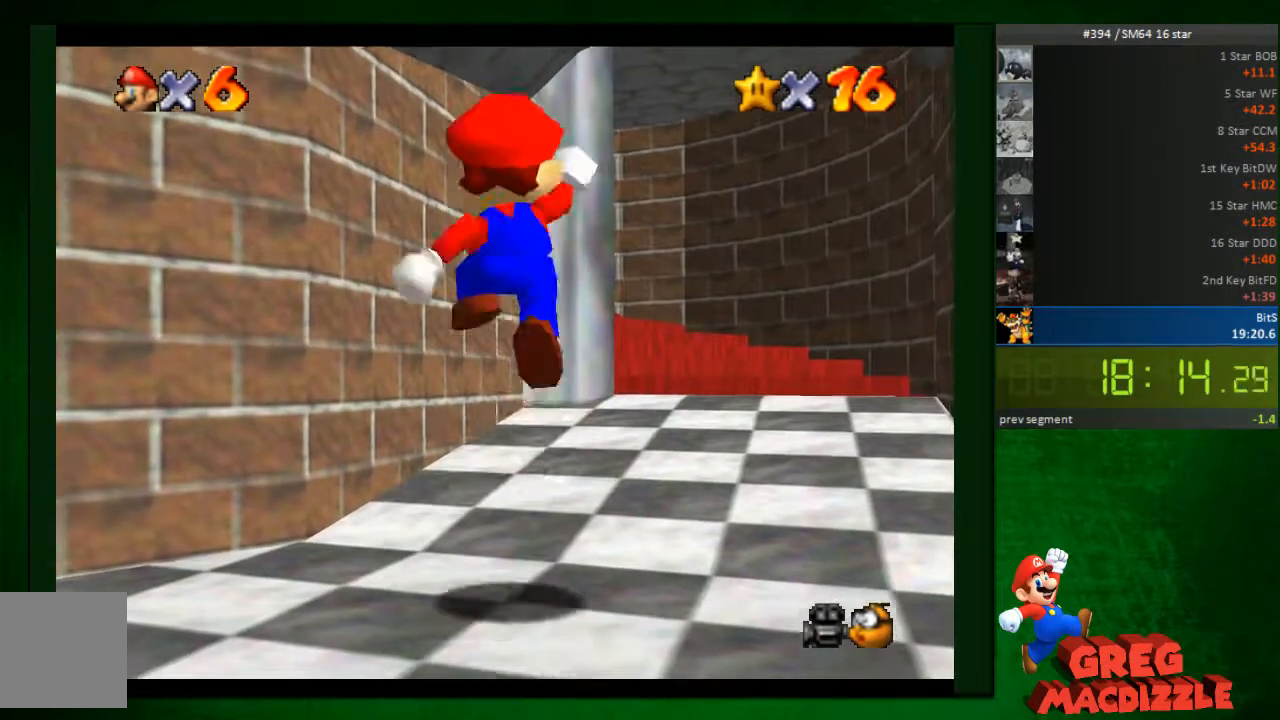
{"buttons": ["A"], "left_stick": "up-left", "events": [[286, "left_stick", "up-left"], [449, "A", "down"]]}
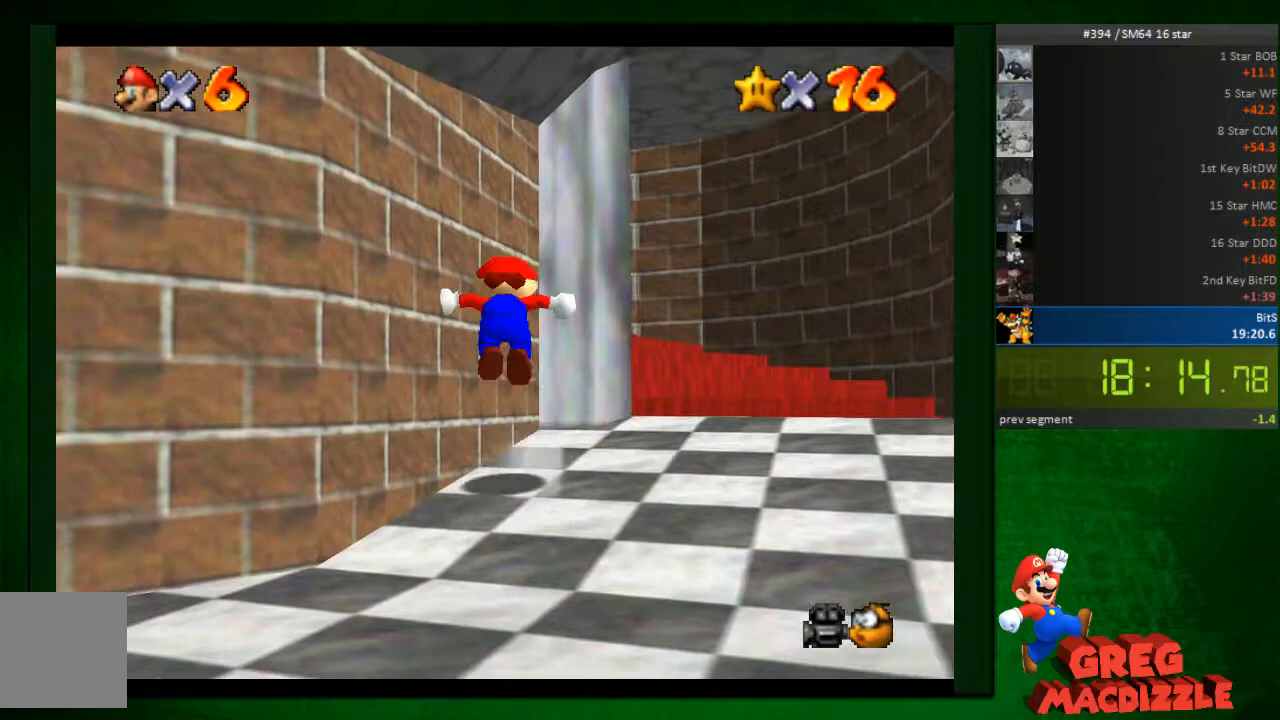
{"buttons": [], "left_stick": "right"}
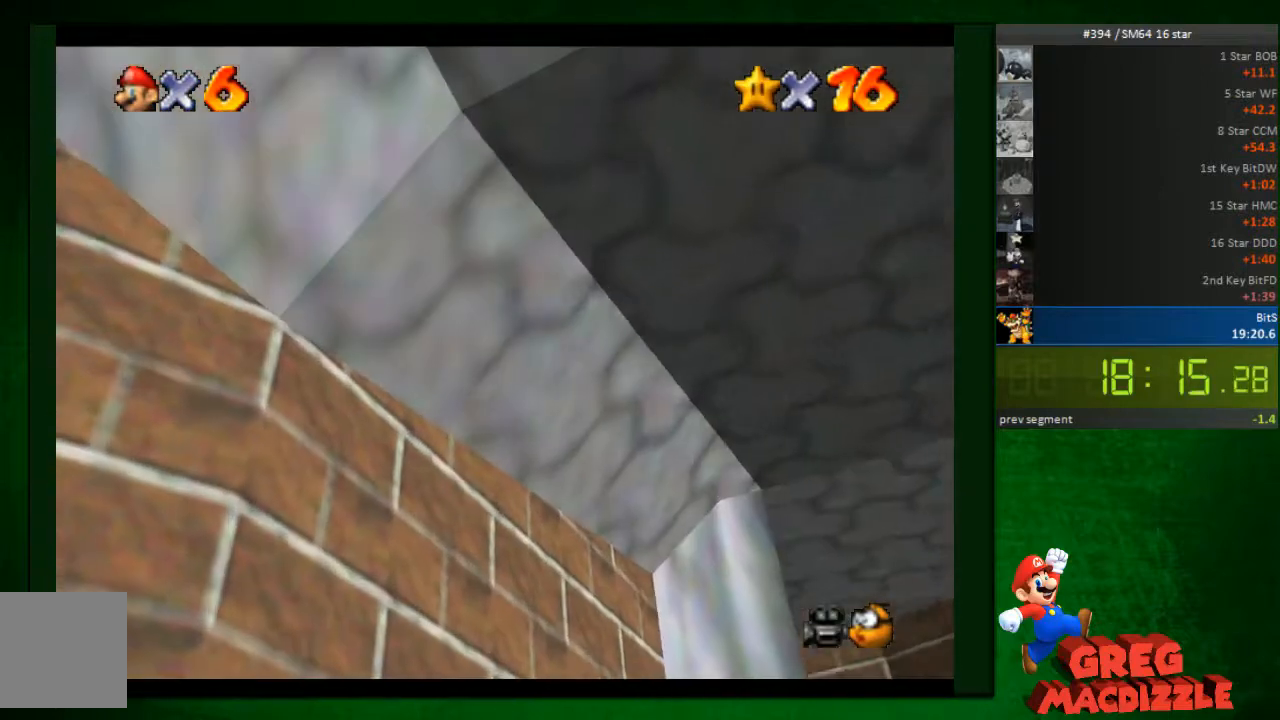
{"buttons": [], "left_stick": "right"}
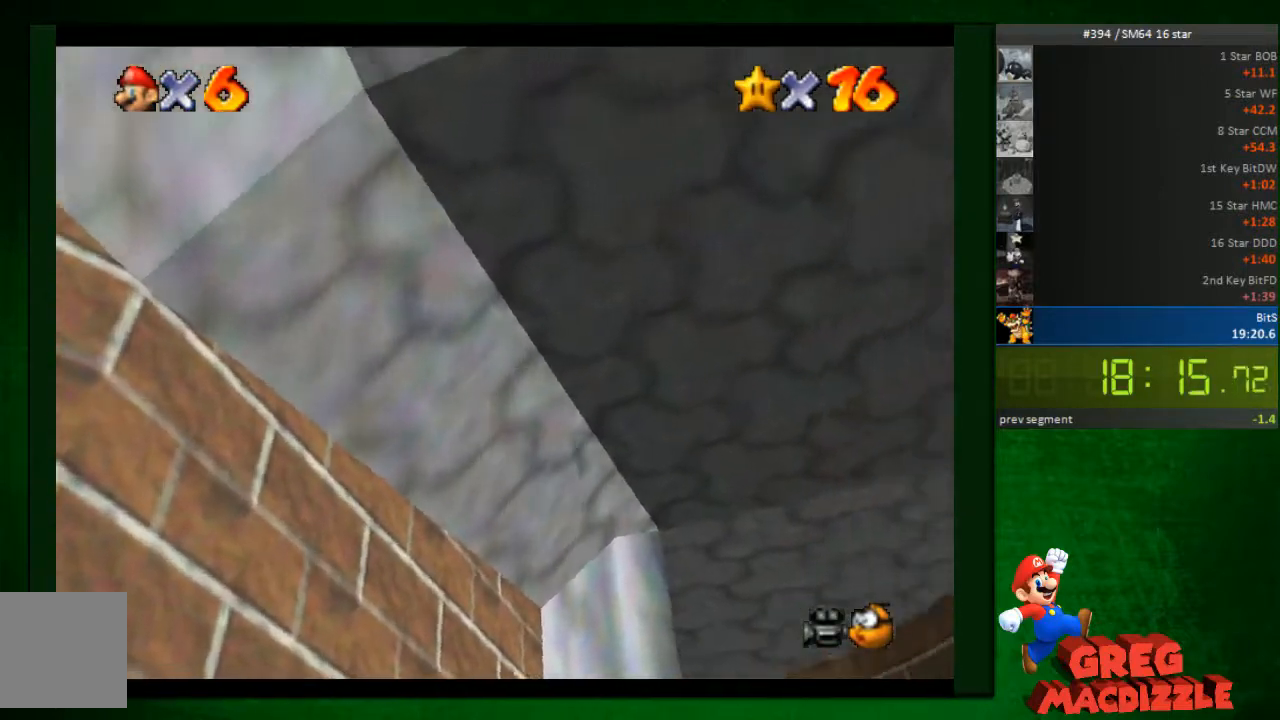
{"buttons": [], "left_stick": "up"}